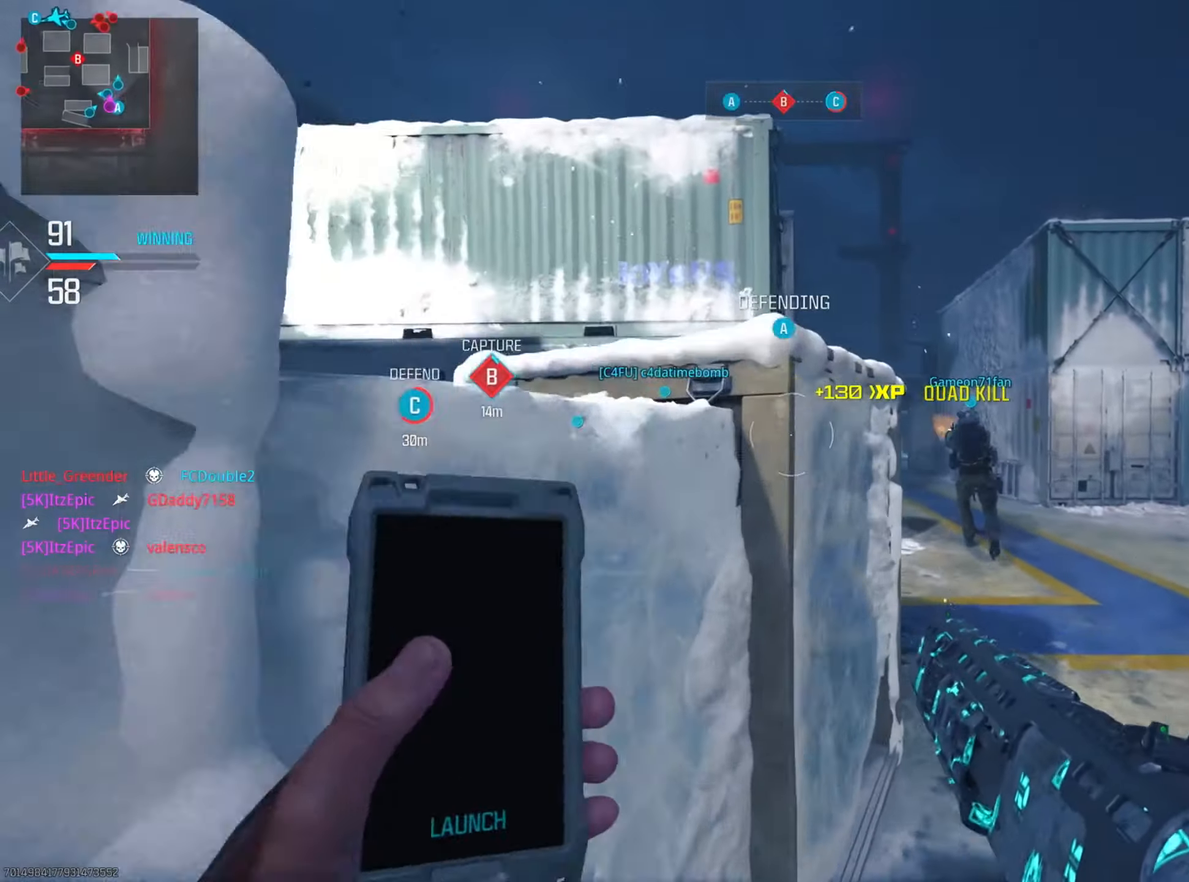
Gameplay with a controller (PlayStation layout); each line is a JSON object with the inputs held at the frame after it. "events" lists button and stick changes between this image and that frame as [ms after this image, input, new state], when the widget could be followed in between.
{"buttons": [], "left_stick": "up-right", "right_stick": "center", "events": [[467, "left_stick", "up-right"]]}
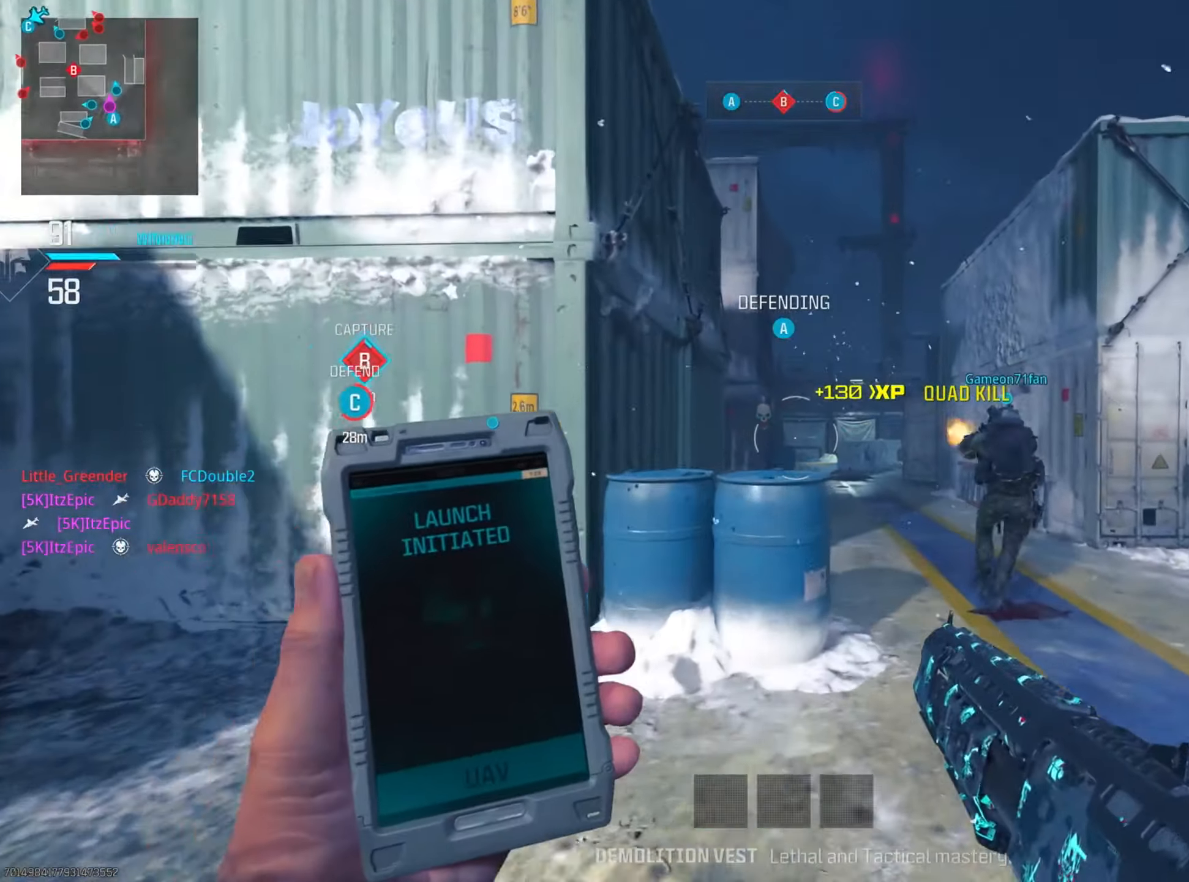
{"buttons": [], "left_stick": "up", "right_stick": "center", "events": [[117, "left_stick", "right"], [217, "left_stick", "up-right"], [367, "left_stick", "up"]]}
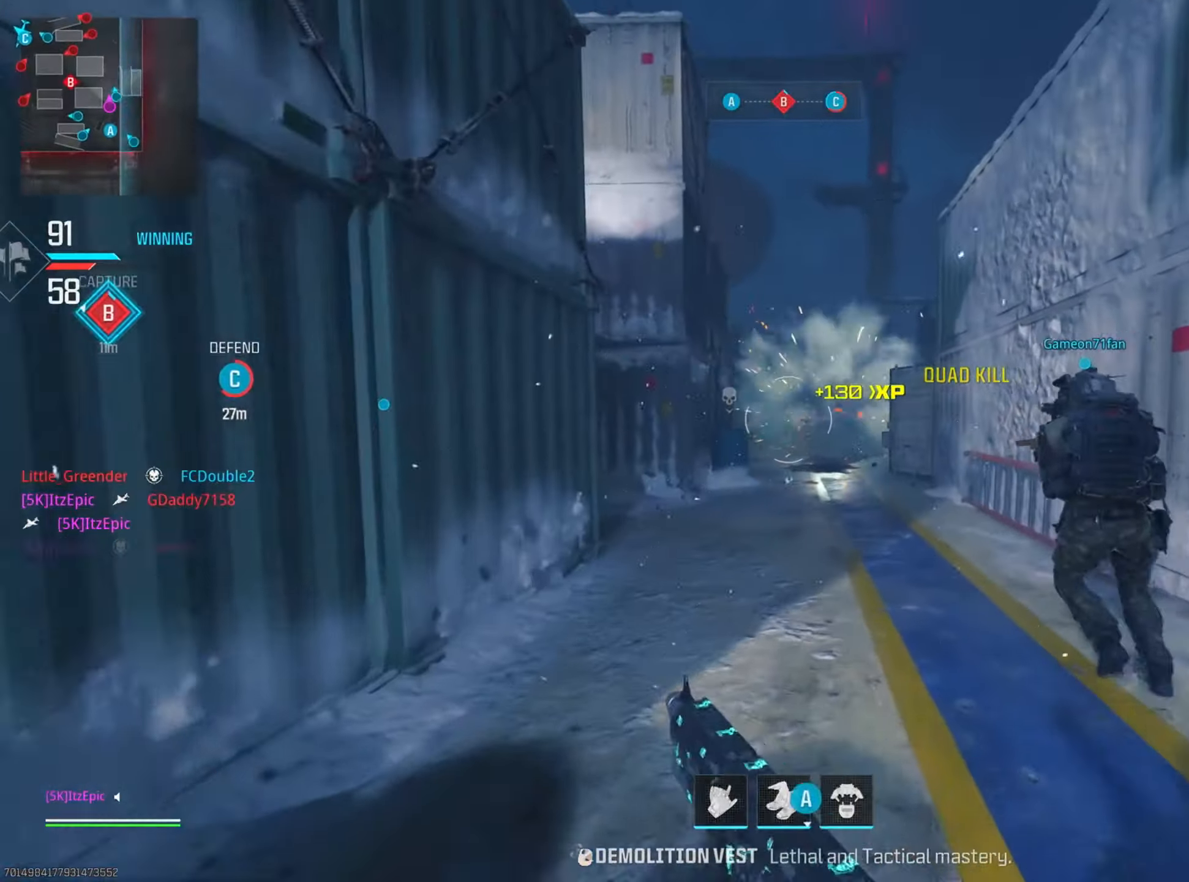
{"buttons": [], "left_stick": "up-right", "right_stick": "center", "events": [[34, "CIRCLE", "down"], [67, "right_stick", "left"], [184, "CIRCLE", "up"], [234, "left_stick", "up-left"], [317, "right_stick", "center"], [467, "left_stick", "up-right"]]}
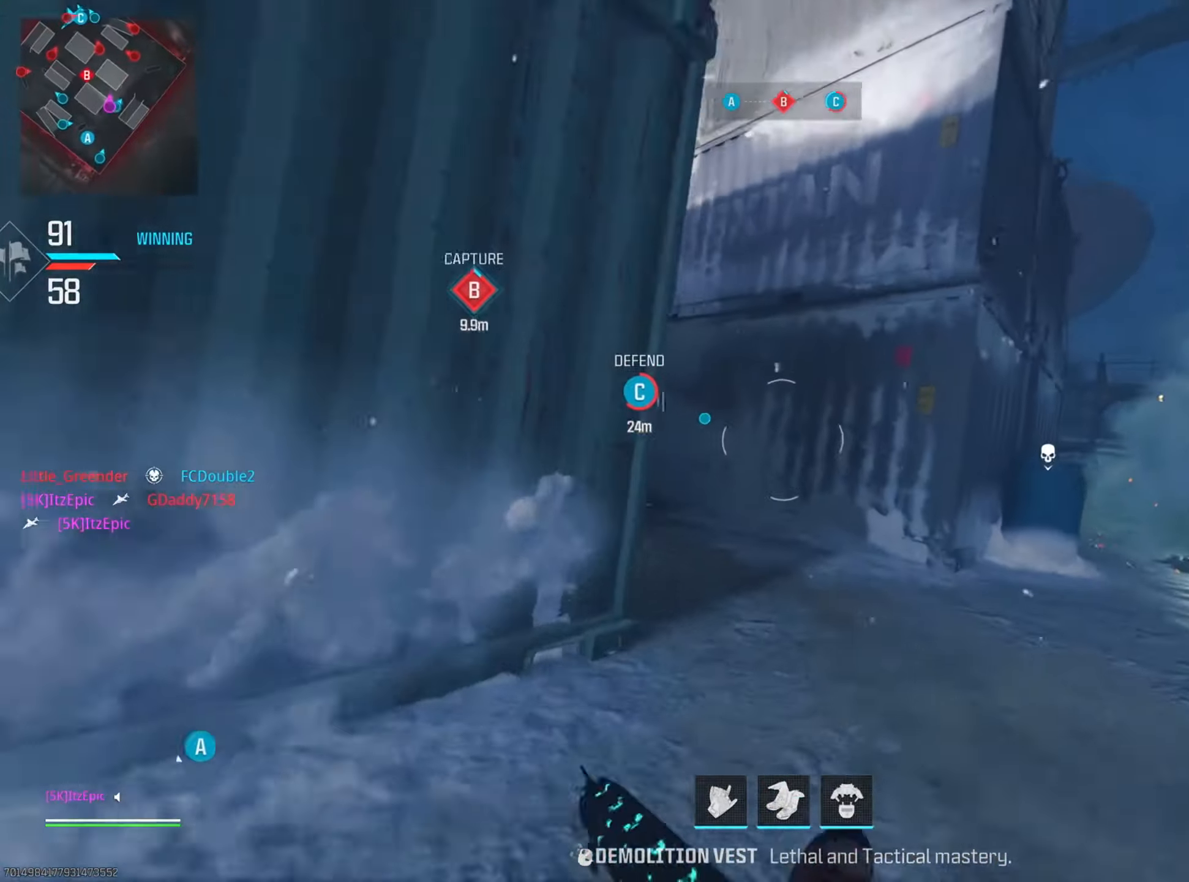
{"buttons": [], "left_stick": "up", "right_stick": "center", "events": [[67, "right_stick", "left"], [133, "R3", "down"], [133, "right_stick", "down-left"], [250, "left_stick", "up"], [267, "R3", "up"], [350, "right_stick", "center"]]}
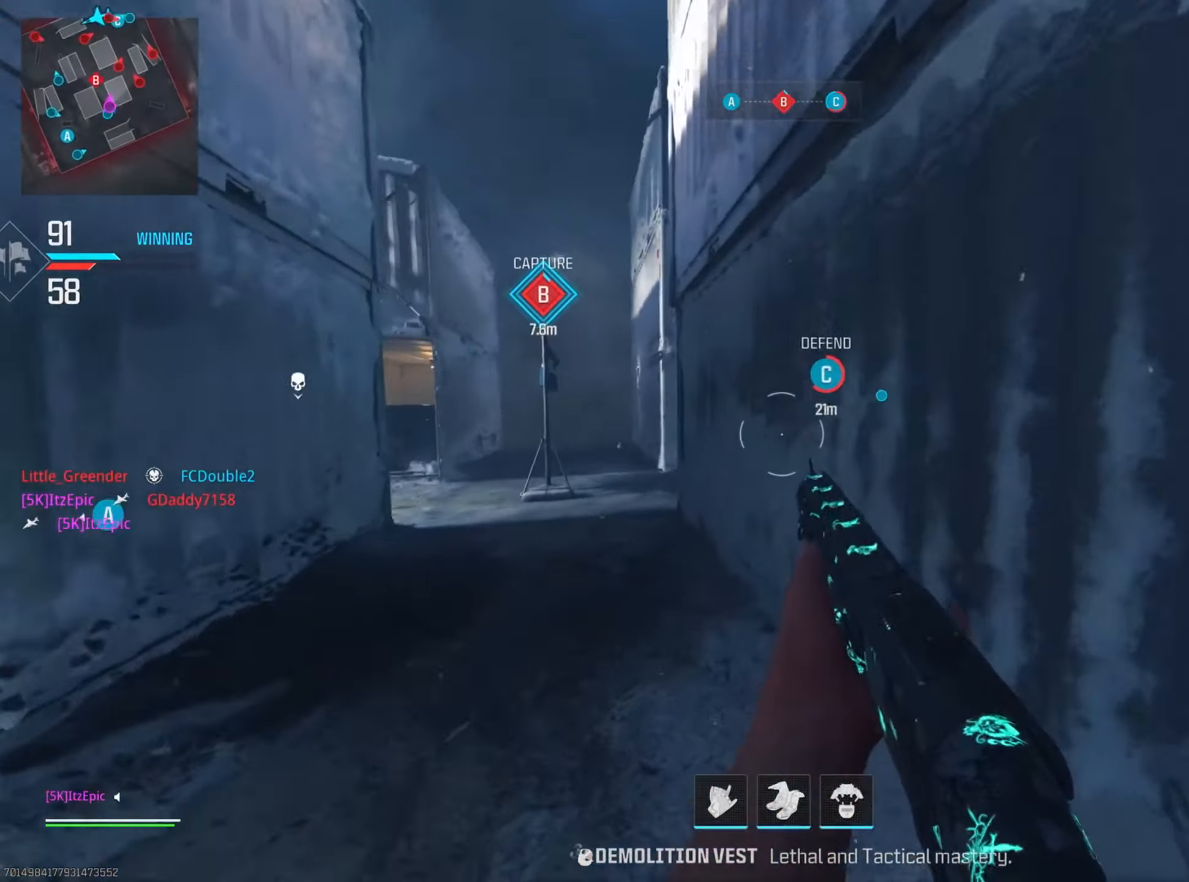
{"buttons": [], "left_stick": "up-left", "right_stick": "right", "events": [[151, "right_stick", "down-left"], [284, "left_stick", "up-left"], [317, "right_stick", "center"], [367, "right_stick", "right"]]}
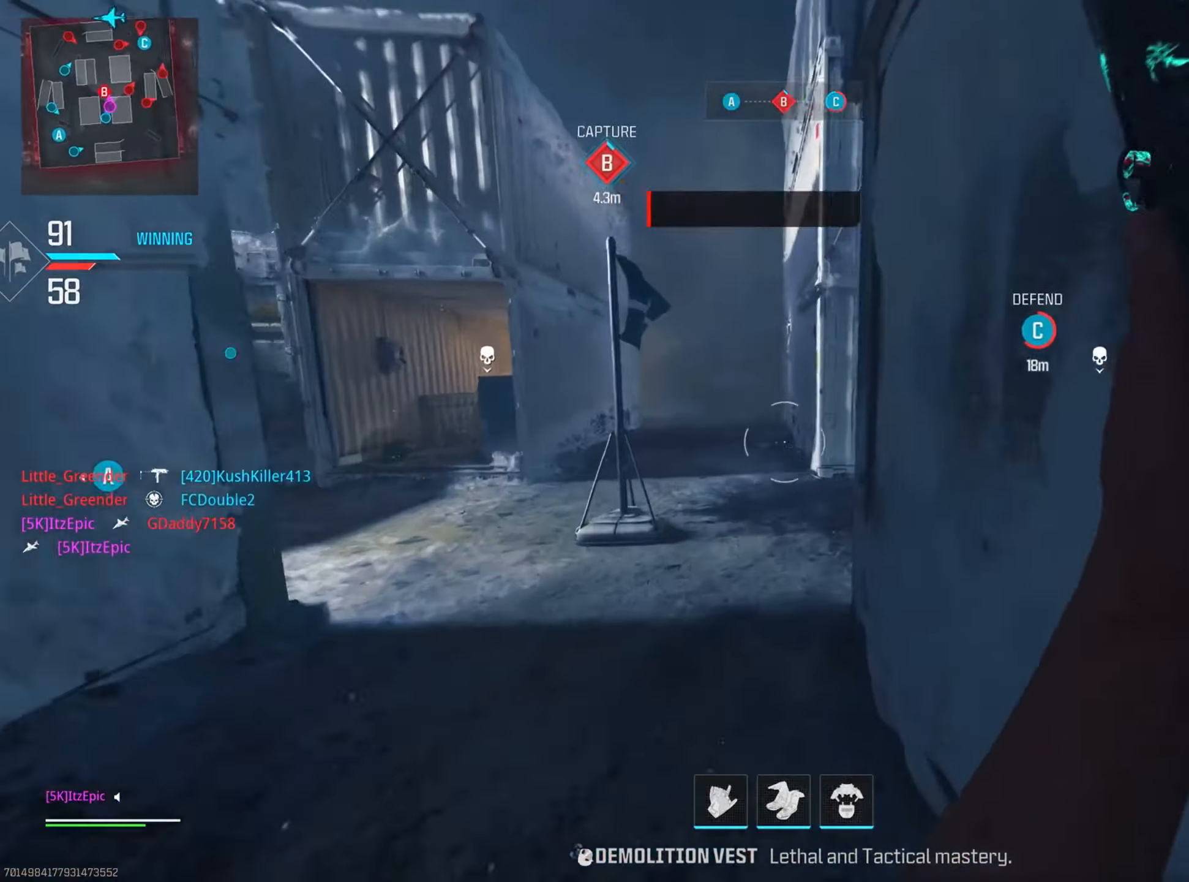
{"buttons": [], "left_stick": "up-right", "right_stick": "right", "events": [[33, "left_stick", "up"], [133, "right_stick", "center"], [150, "left_stick", "up-right"], [400, "right_stick", "right"]]}
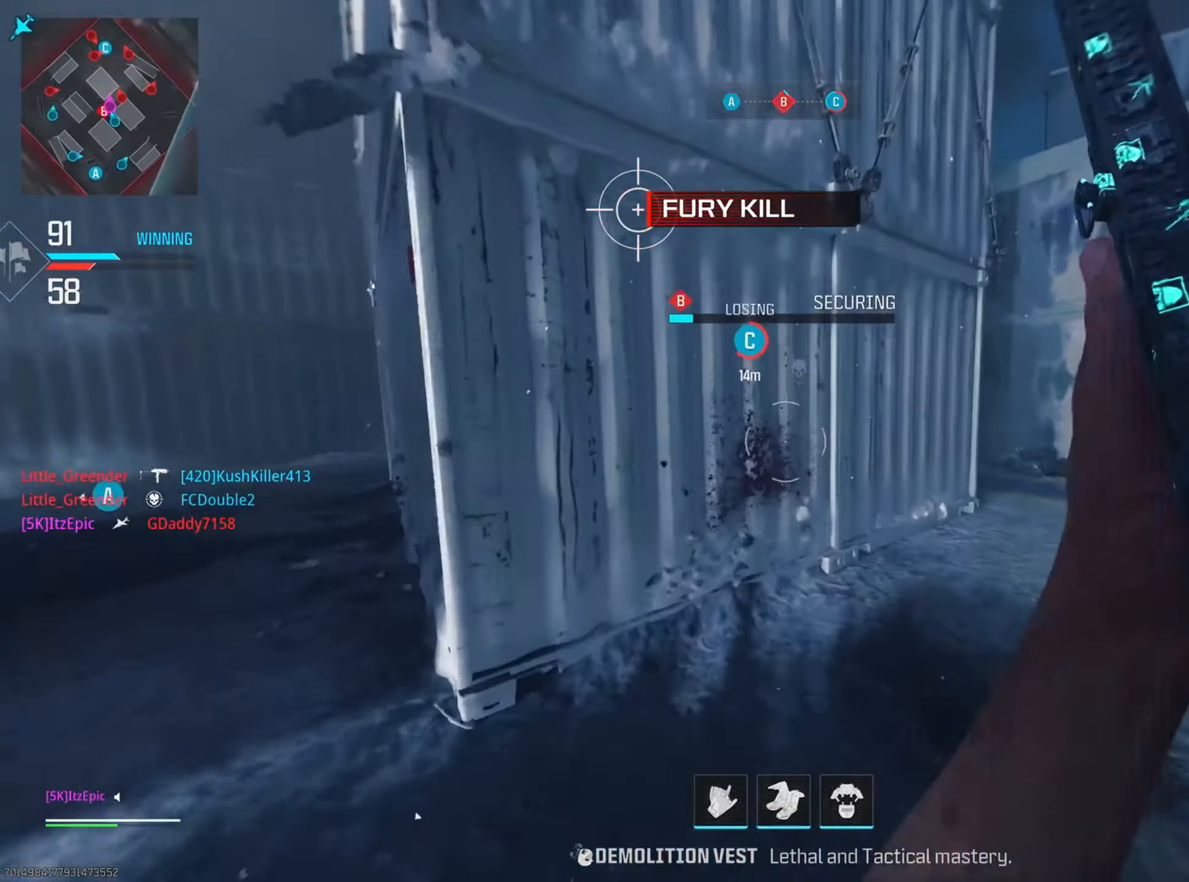
{"buttons": ["L2"], "left_stick": "down-right", "right_stick": "down-right", "events": [[133, "L2", "down"], [150, "left_stick", "right"], [217, "right_stick", "center"], [317, "right_stick", "right"], [333, "left_stick", "down-right"], [400, "right_stick", "down-right"]]}
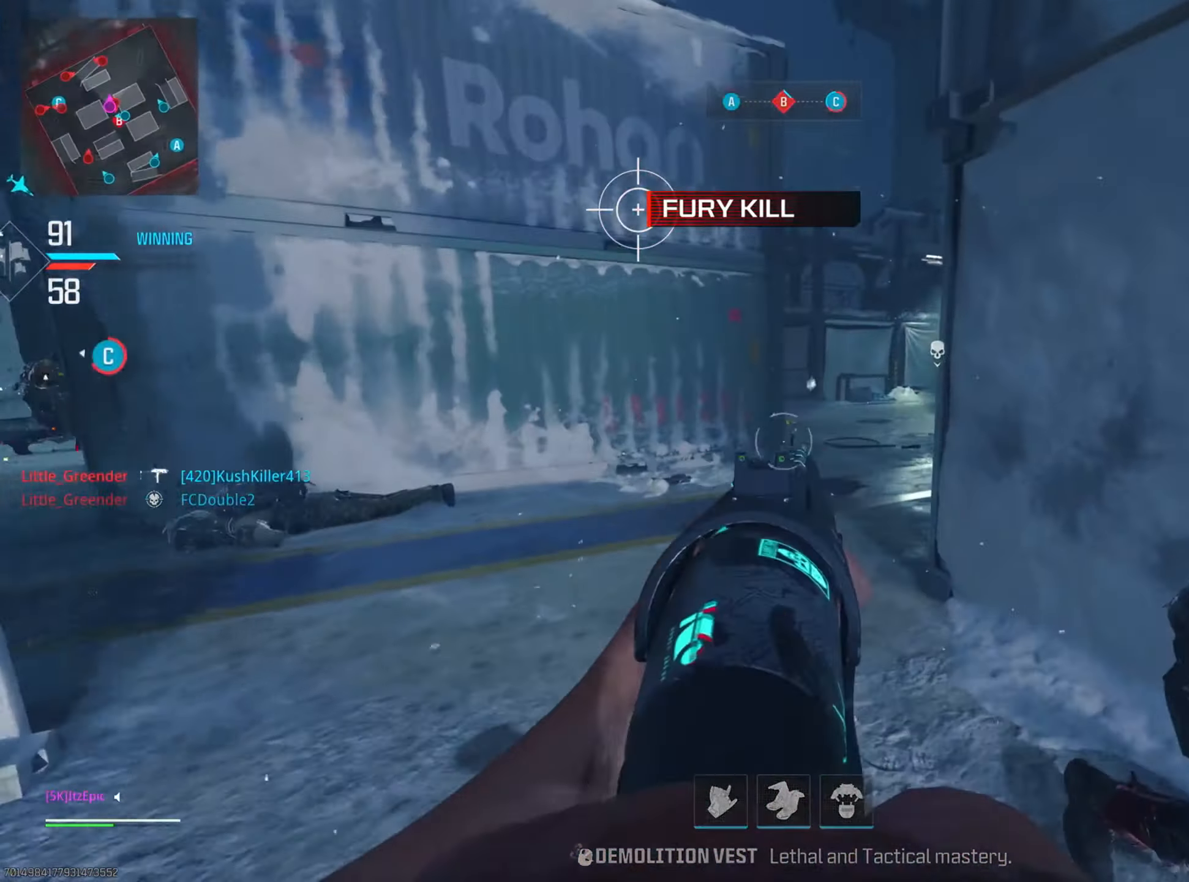
{"buttons": [], "left_stick": "down-right", "right_stick": "down-left", "events": [[250, "R2", "down"], [401, "R2", "up"], [401, "right_stick", "down-left"], [434, "L2", "up"]]}
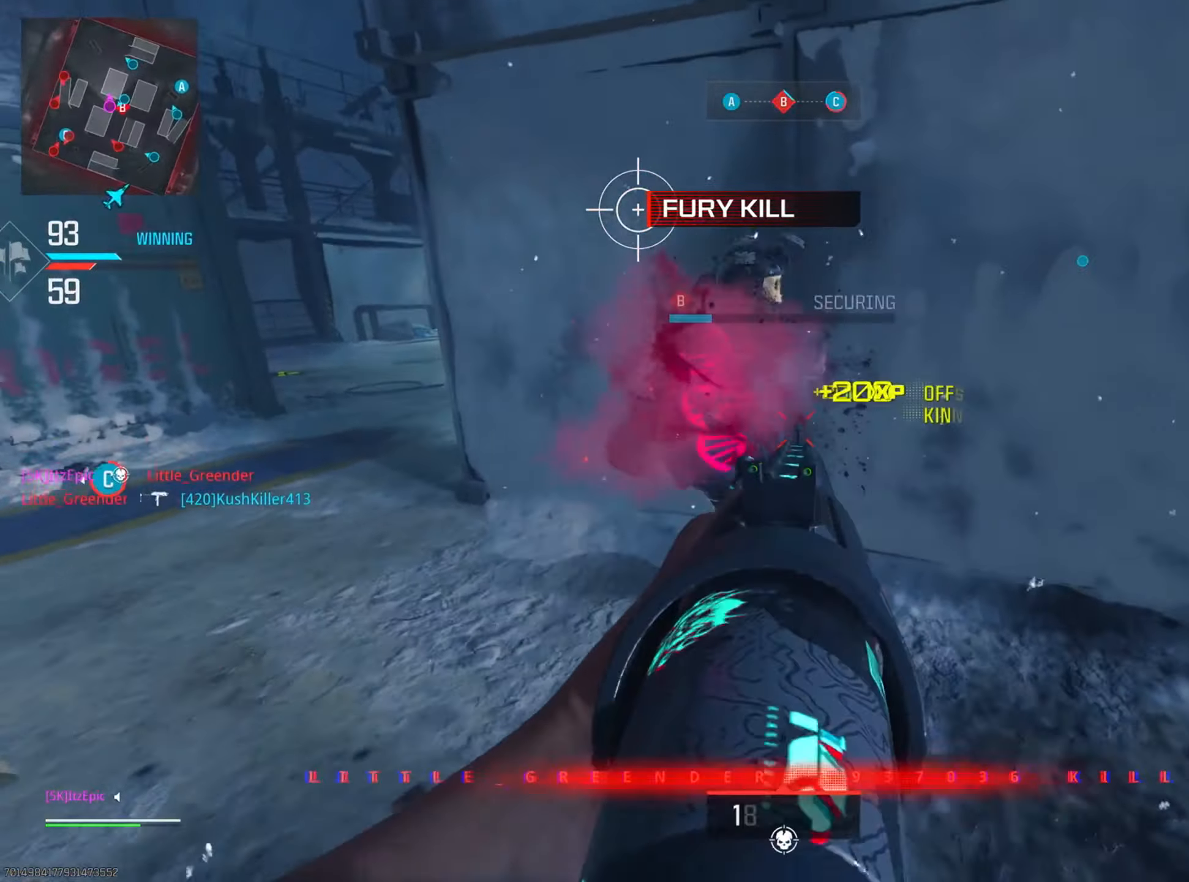
{"buttons": [], "left_stick": "up-right", "right_stick": "left", "events": [[100, "left_stick", "up-right"], [100, "right_stick", "left"], [267, "right_stick", "center"], [450, "right_stick", "left"]]}
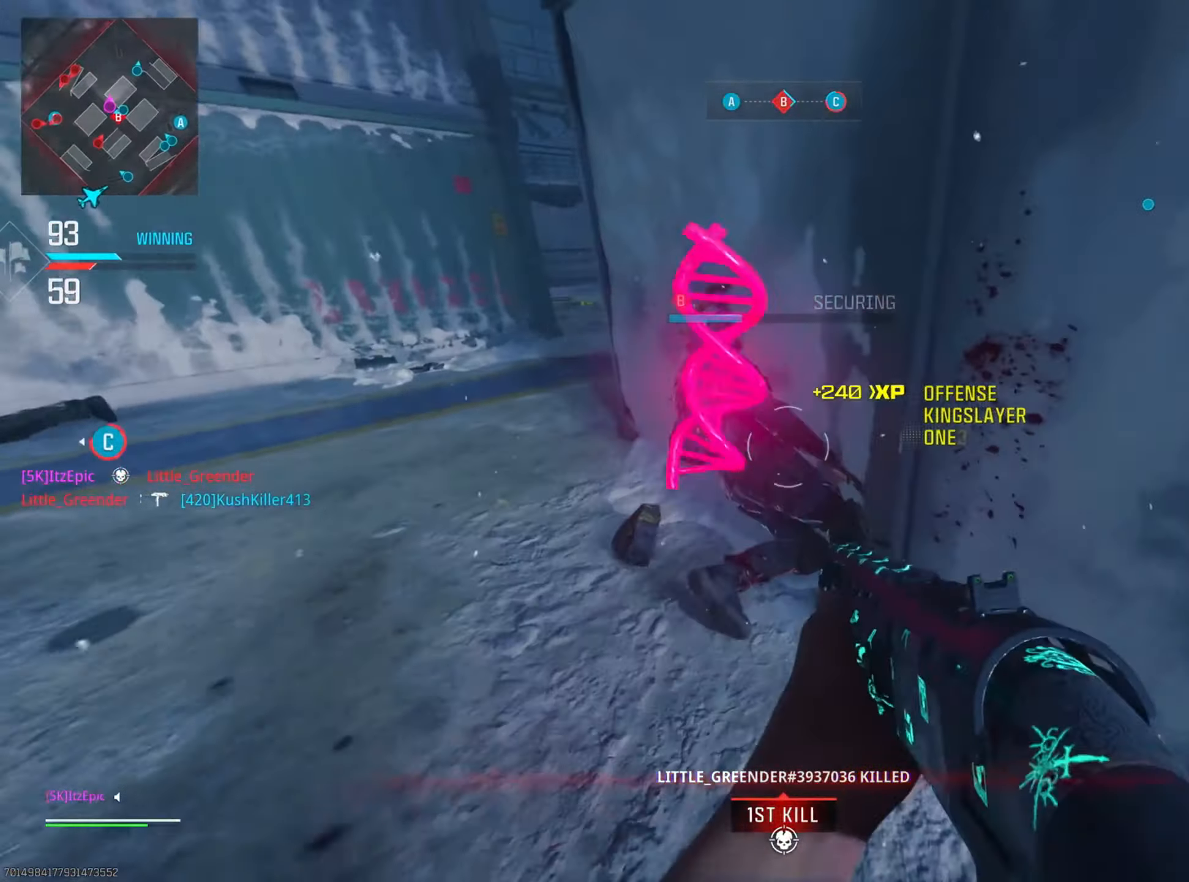
{"buttons": [], "left_stick": "up", "right_stick": "center", "events": [[34, "left_stick", "up"], [167, "left_stick", "up-left"], [184, "right_stick", "up-left"], [316, "left_stick", "up"], [333, "CIRCLE", "down"], [400, "right_stick", "center"], [467, "CIRCLE", "up"]]}
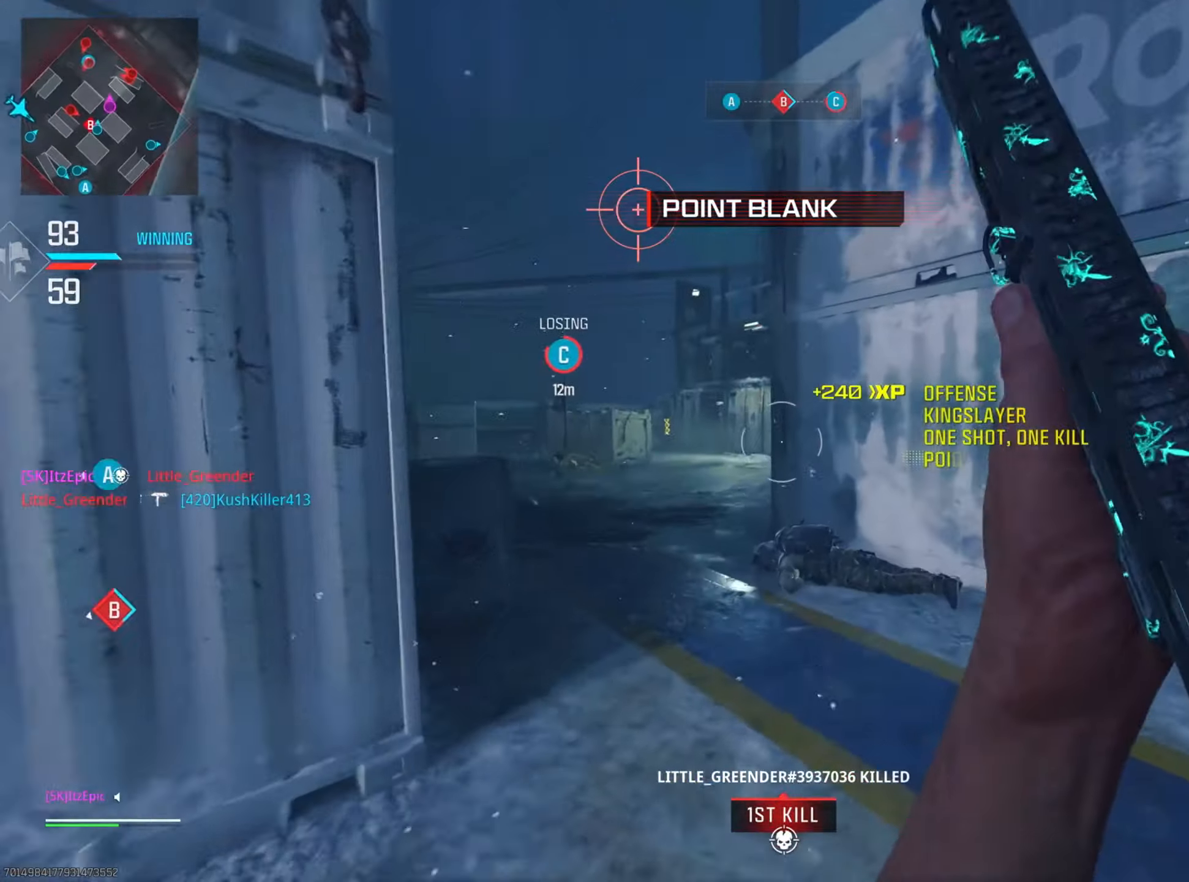
{"buttons": [], "left_stick": "up", "right_stick": "center", "events": [[50, "right_stick", "left"], [150, "left_stick", "up-left"], [284, "right_stick", "center"], [317, "left_stick", "up"], [367, "R3", "down"], [484, "R3", "up"]]}
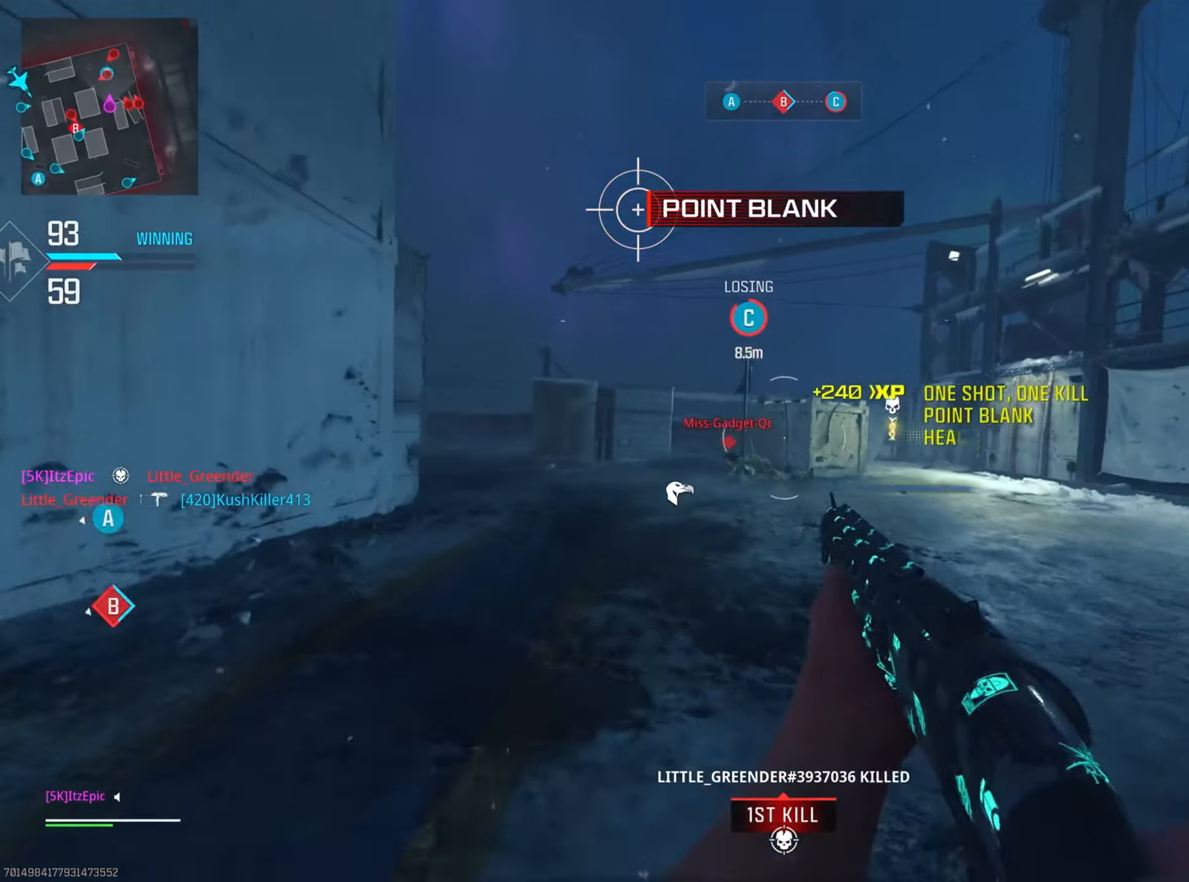
{"buttons": [], "left_stick": "up", "right_stick": "center", "events": [[50, "L2", "down"], [50, "right_stick", "left"], [151, "right_stick", "down"], [284, "R2", "down"], [484, "L2", "up"], [484, "R2", "up"], [484, "right_stick", "center"]]}
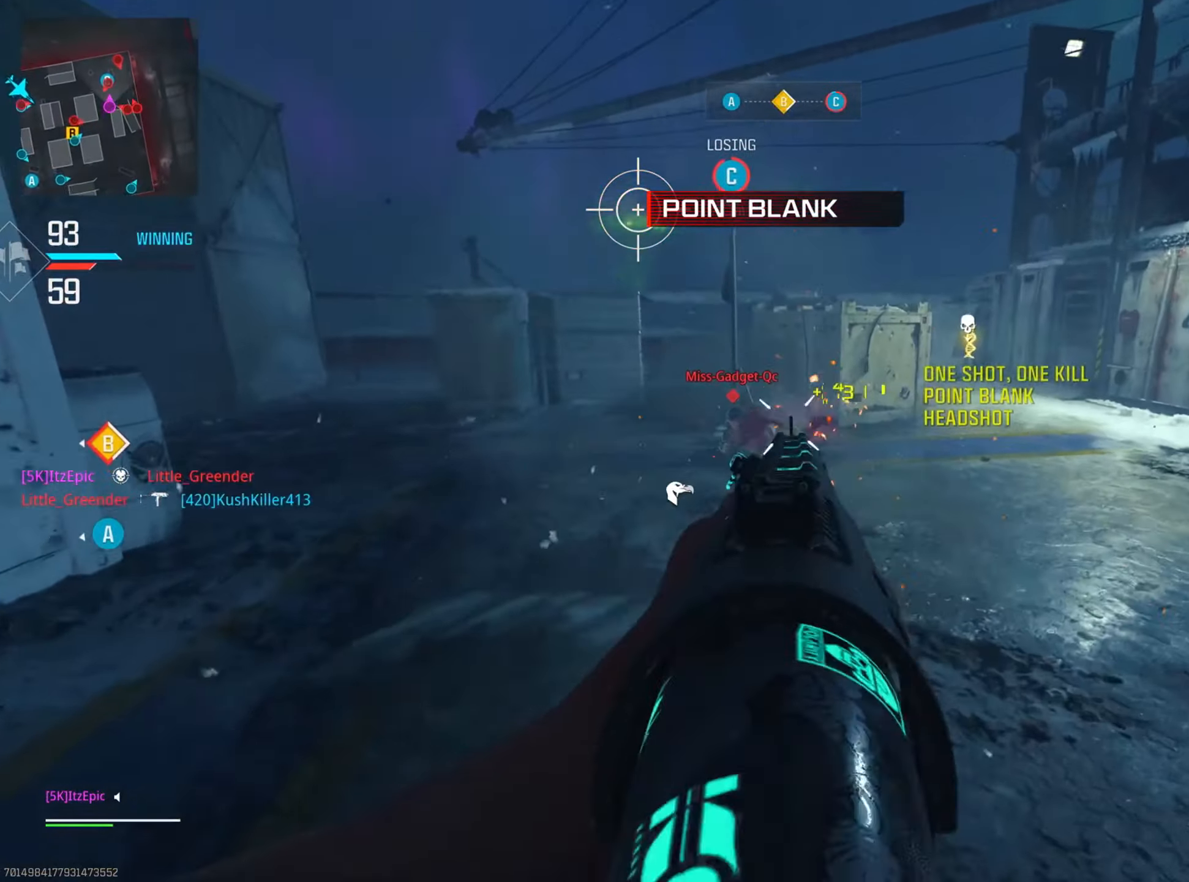
{"buttons": ["L2"], "left_stick": "down-right", "right_stick": "down-left", "events": [[250, "R3", "down"], [284, "right_stick", "down"], [300, "left_stick", "down-right"], [350, "R3", "up"], [400, "right_stick", "down-left"], [484, "L2", "down"]]}
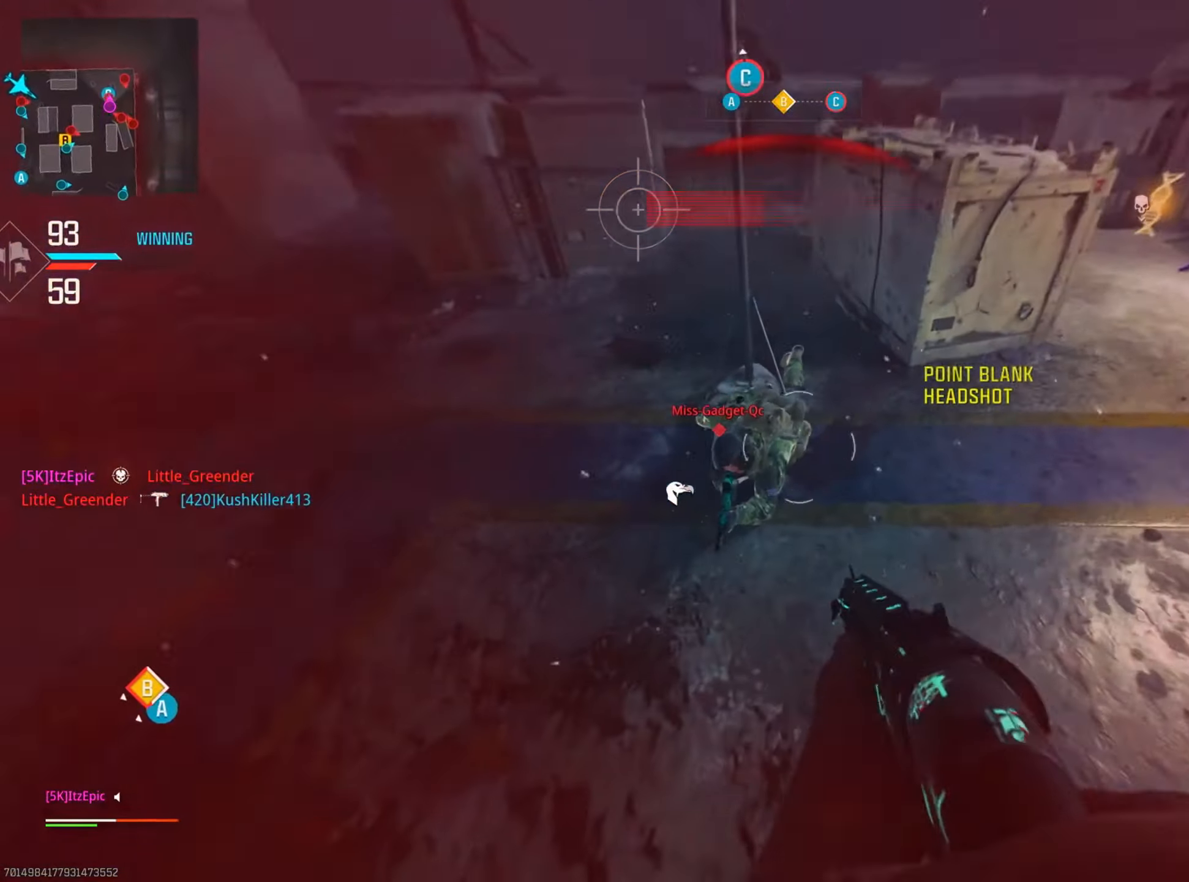
{"buttons": [], "left_stick": "down-left", "right_stick": "left", "events": [[17, "R2", "down"], [50, "right_stick", "up-left"], [101, "right_stick", "center"], [201, "R2", "up"], [217, "right_stick", "left"], [234, "L2", "up"], [484, "left_stick", "down-left"]]}
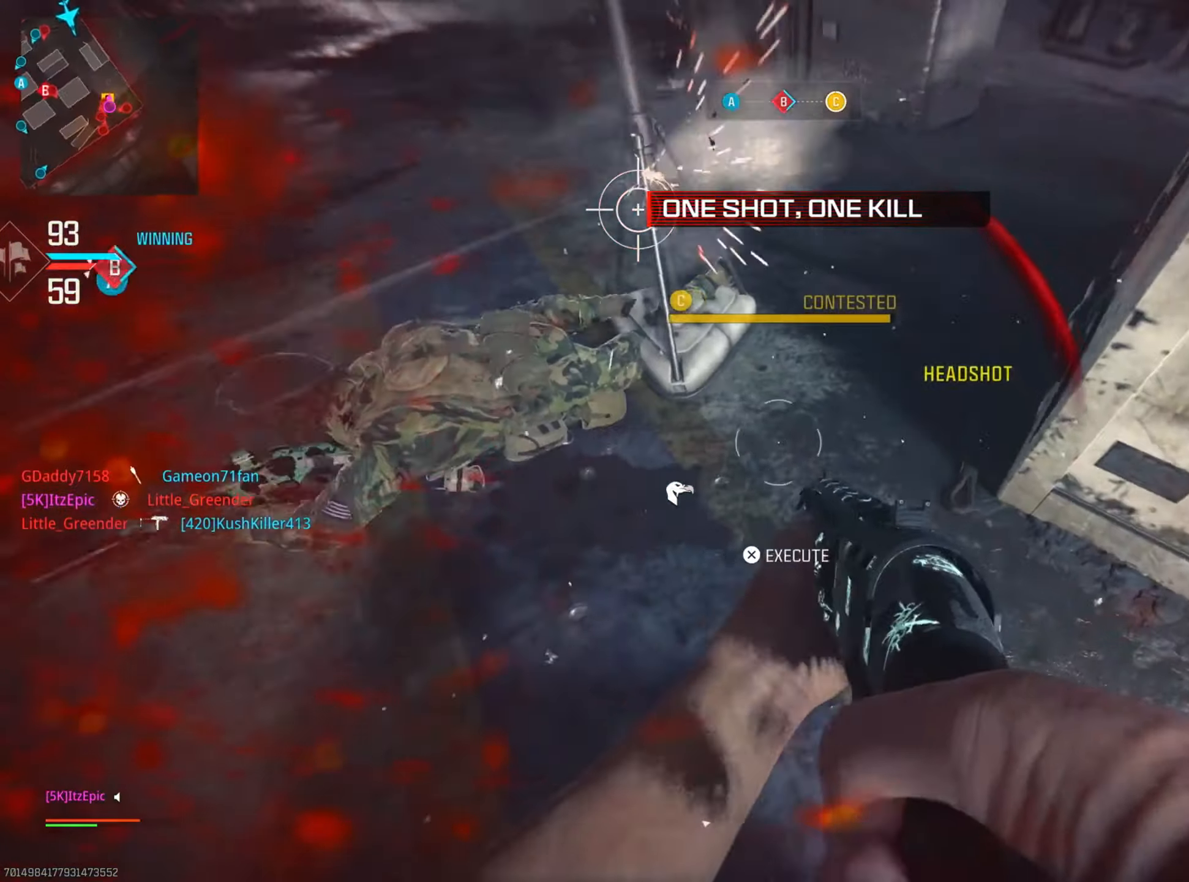
{"buttons": [], "left_stick": "up", "right_stick": "center", "events": [[100, "right_stick", "up"], [117, "R2", "down"], [150, "right_stick", "up-right"], [267, "right_stick", "center"], [284, "R2", "up"], [384, "left_stick", "left"], [500, "left_stick", "up"]]}
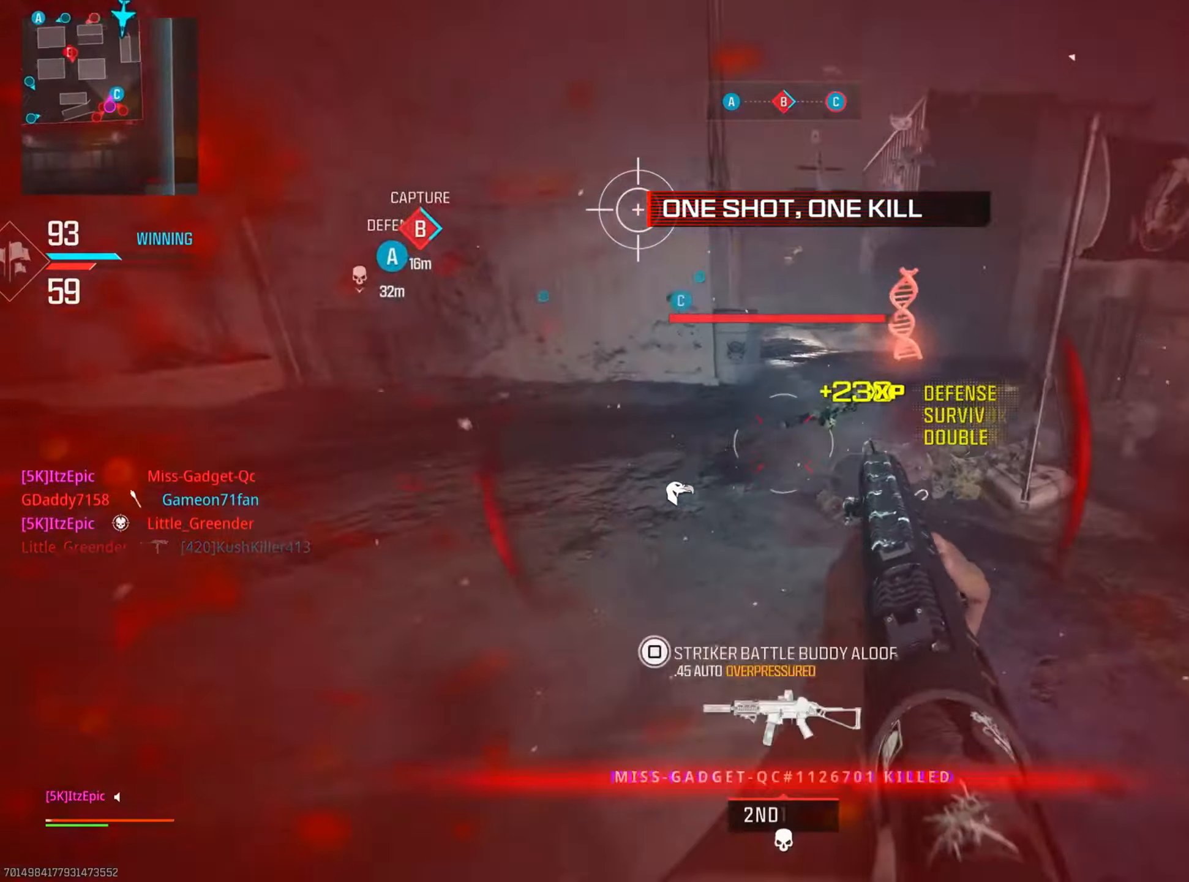
{"buttons": ["SQUARE"], "left_stick": "center", "right_stick": "center", "events": [[50, "right_stick", "right"], [301, "right_stick", "center"], [418, "left_stick", "center"], [501, "SQUARE", "down"]]}
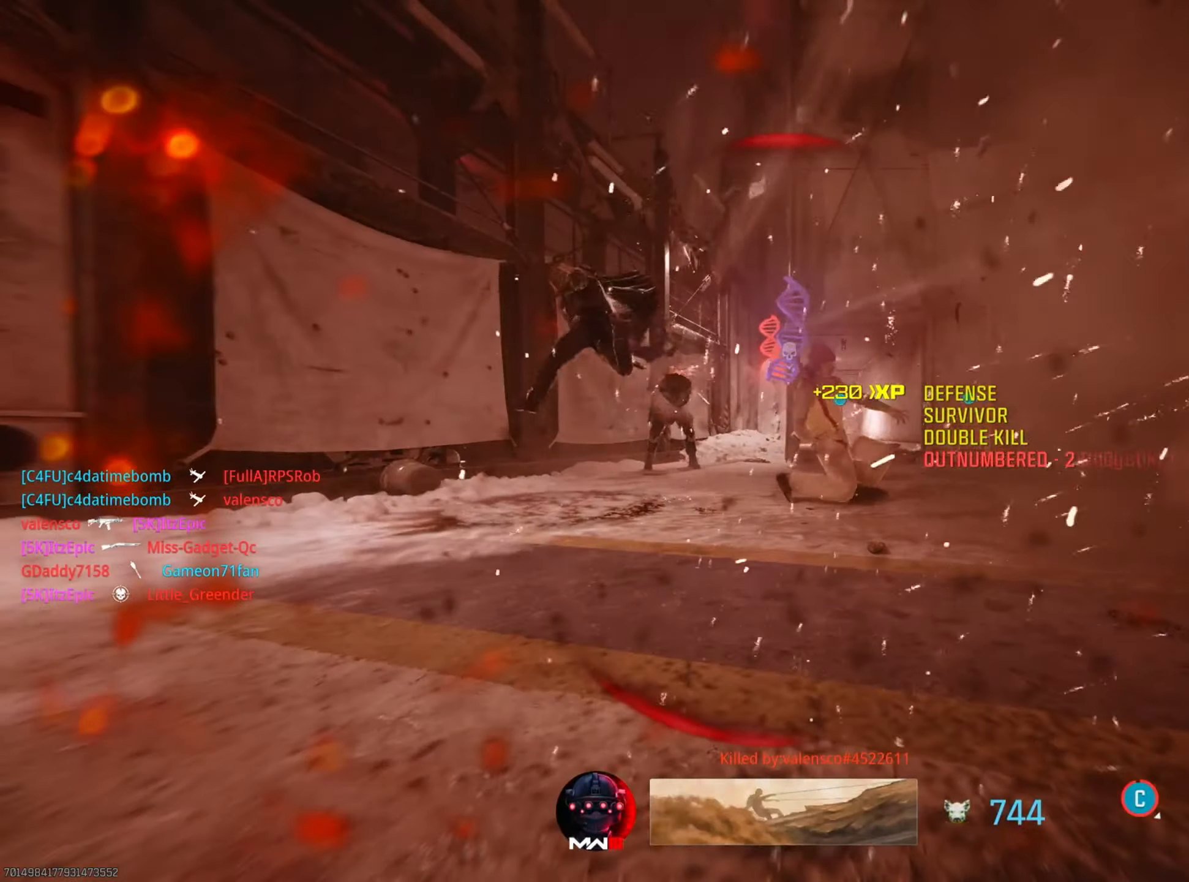
{"buttons": [], "left_stick": "center", "right_stick": "center", "events": [[167, "SQUARE", "up"], [317, "SQUARE", "down"], [484, "SQUARE", "up"]]}
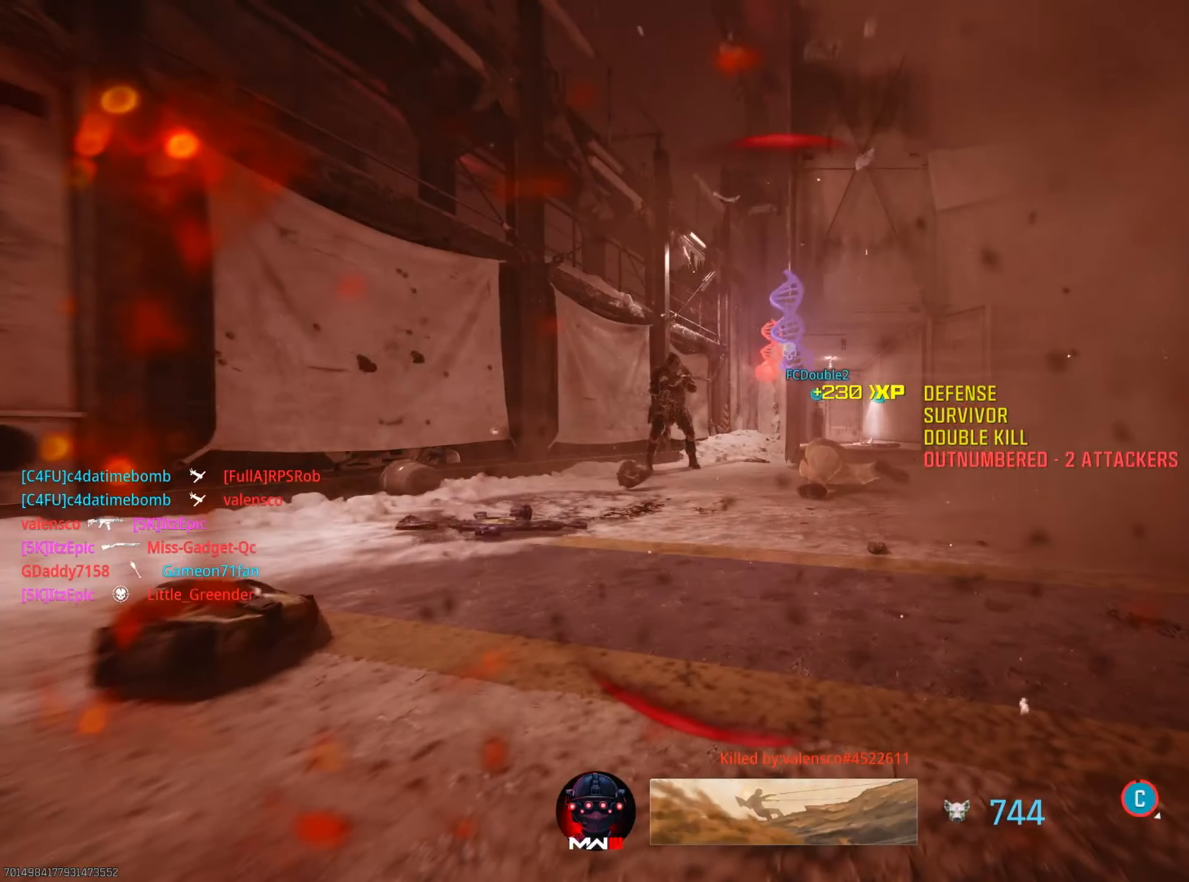
{"buttons": ["SQUARE"], "left_stick": "up", "right_stick": "center", "events": [[117, "SQUARE", "down"], [267, "SQUARE", "up"], [401, "SQUARE", "down"], [451, "left_stick", "up"]]}
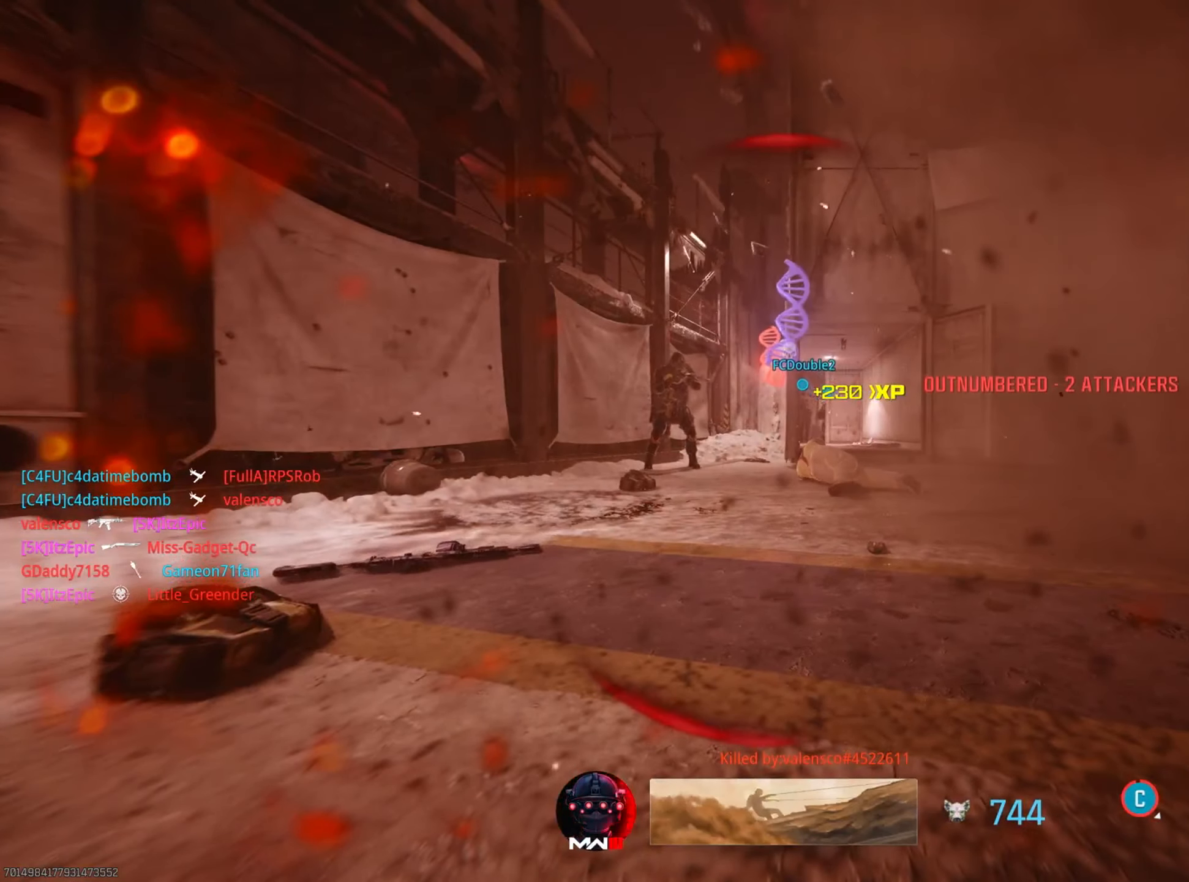
{"buttons": [], "left_stick": "up-right", "right_stick": "center", "events": [[100, "SQUARE", "up"], [200, "left_stick", "up-right"], [217, "SQUARE", "down"], [384, "SQUARE", "up"]]}
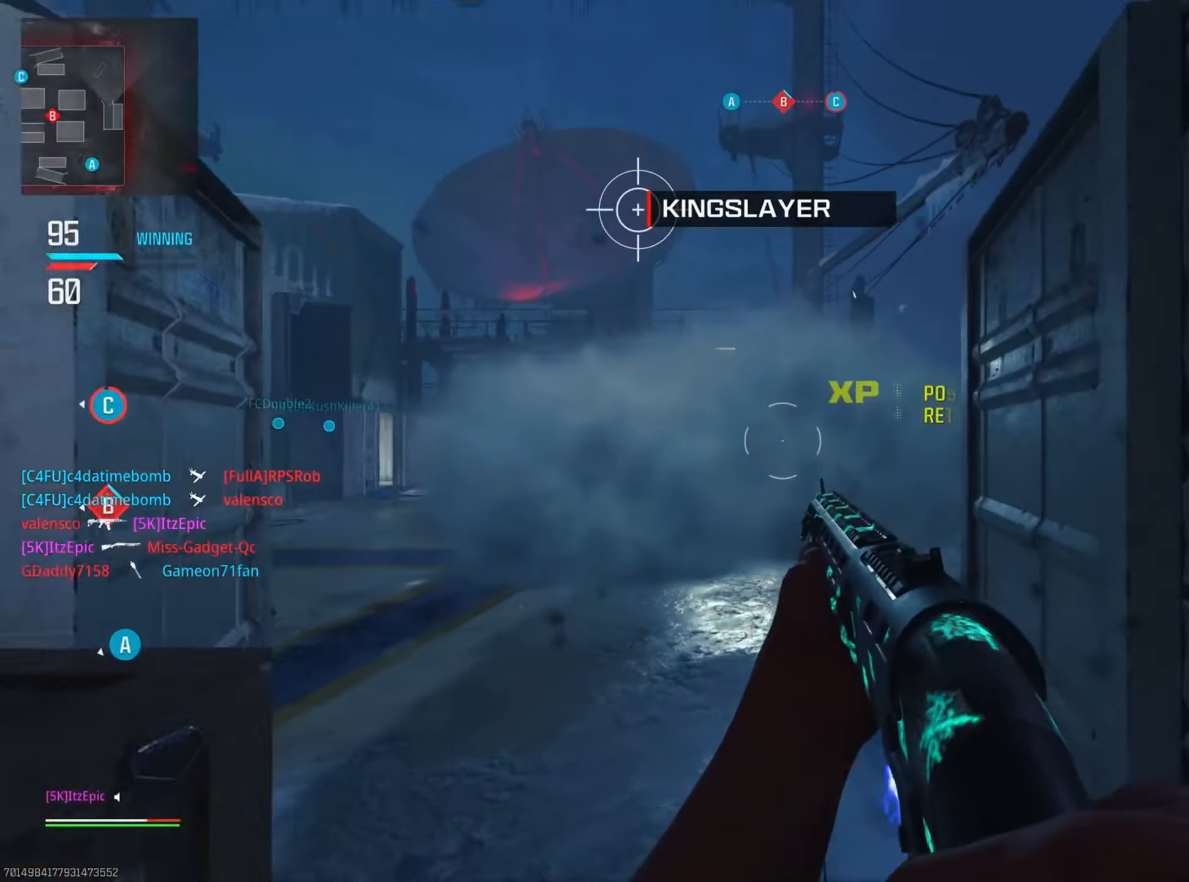
{"buttons": [], "left_stick": "up", "right_stick": "down-left", "events": [[17, "SQUARE", "down"], [201, "SQUARE", "up"], [301, "left_stick", "up"], [368, "right_stick", "down-left"]]}
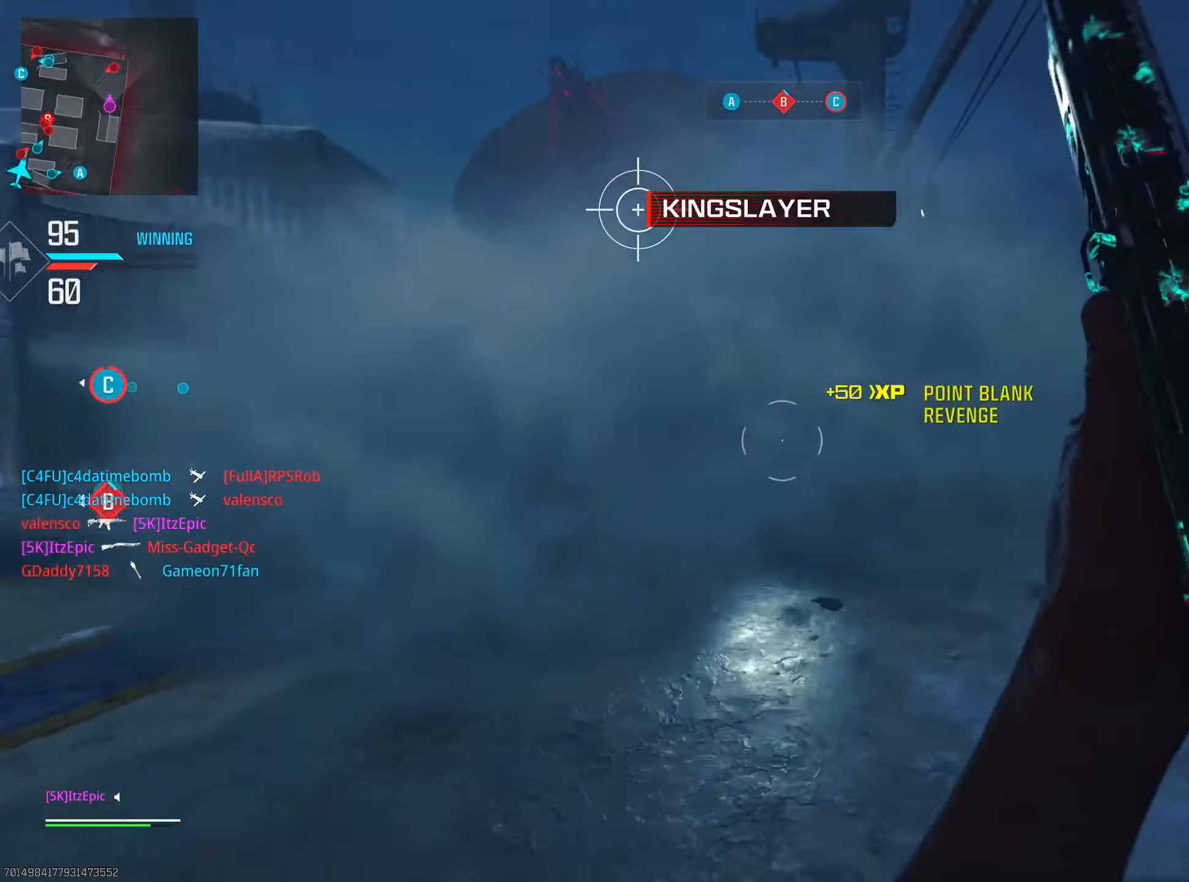
{"buttons": [], "left_stick": "up-right", "right_stick": "down-right", "events": [[17, "right_stick", "left"], [217, "right_stick", "center"], [267, "CIRCLE", "down"], [267, "left_stick", "up-right"], [351, "CIRCLE", "up"], [467, "right_stick", "down-right"]]}
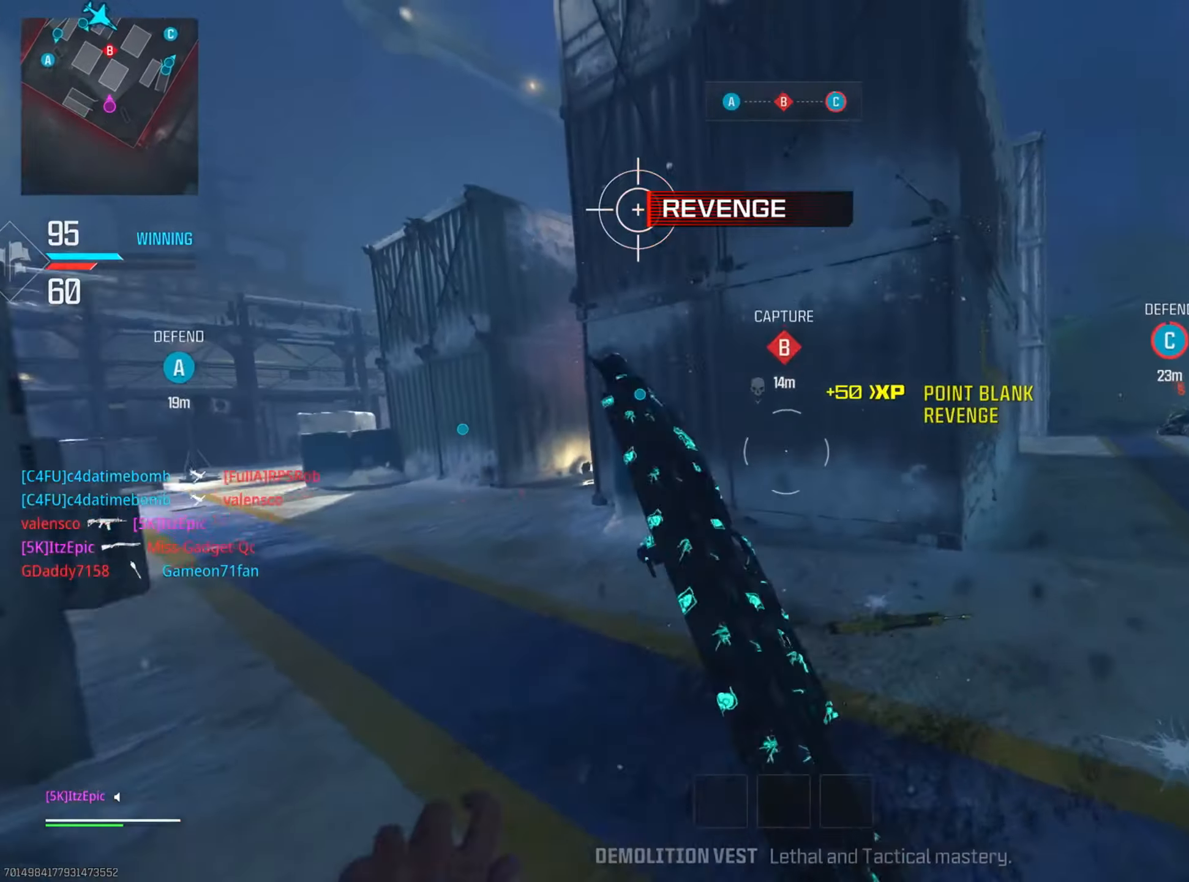
{"buttons": [], "left_stick": "up-right", "right_stick": "left", "events": [[33, "CIRCLE", "down"], [83, "R3", "down"], [200, "right_stick", "right"], [217, "R3", "up"], [283, "CIRCLE", "up"], [367, "right_stick", "center"], [450, "right_stick", "left"]]}
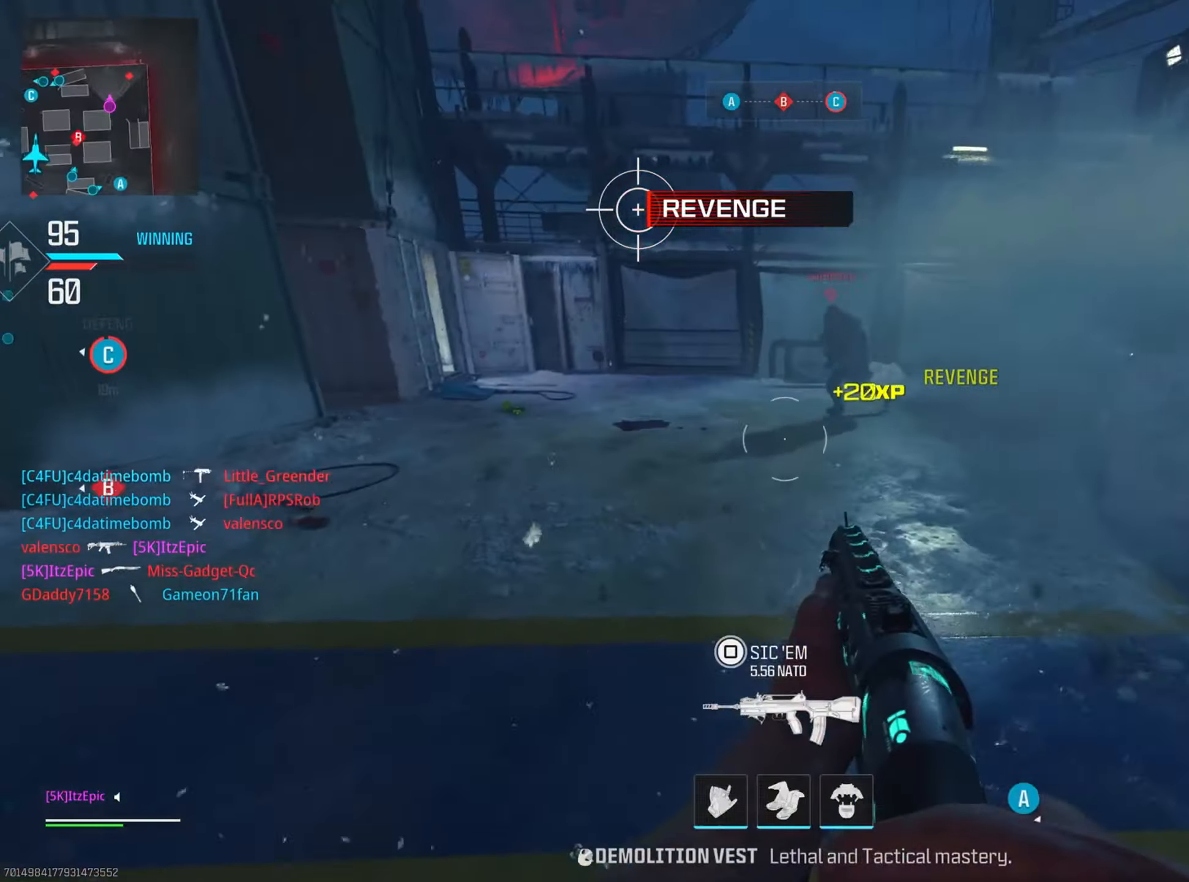
{"buttons": ["L2"], "left_stick": "up", "right_stick": "up-right", "events": [[17, "left_stick", "up"], [50, "right_stick", "center"], [117, "CIRCLE", "down"], [250, "CIRCLE", "up"], [284, "right_stick", "left"], [317, "L2", "down"], [417, "right_stick", "up-right"]]}
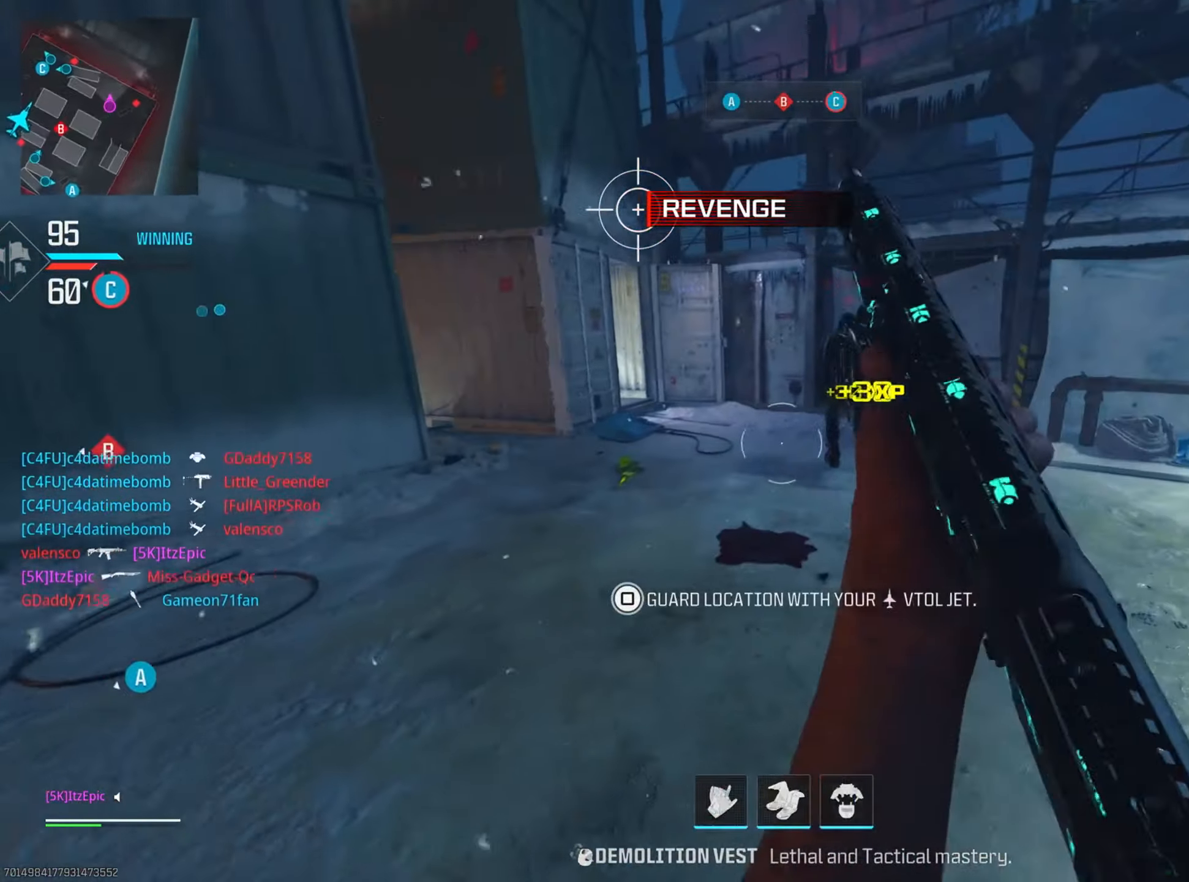
{"buttons": [], "left_stick": "up-right", "right_stick": "left", "events": [[33, "left_stick", "up-right"], [66, "R3", "down"], [83, "right_stick", "center"], [167, "right_stick", "left"], [183, "R3", "up"], [217, "right_stick", "up-left"], [250, "R2", "down"], [417, "L2", "up"], [433, "R2", "up"], [433, "right_stick", "left"]]}
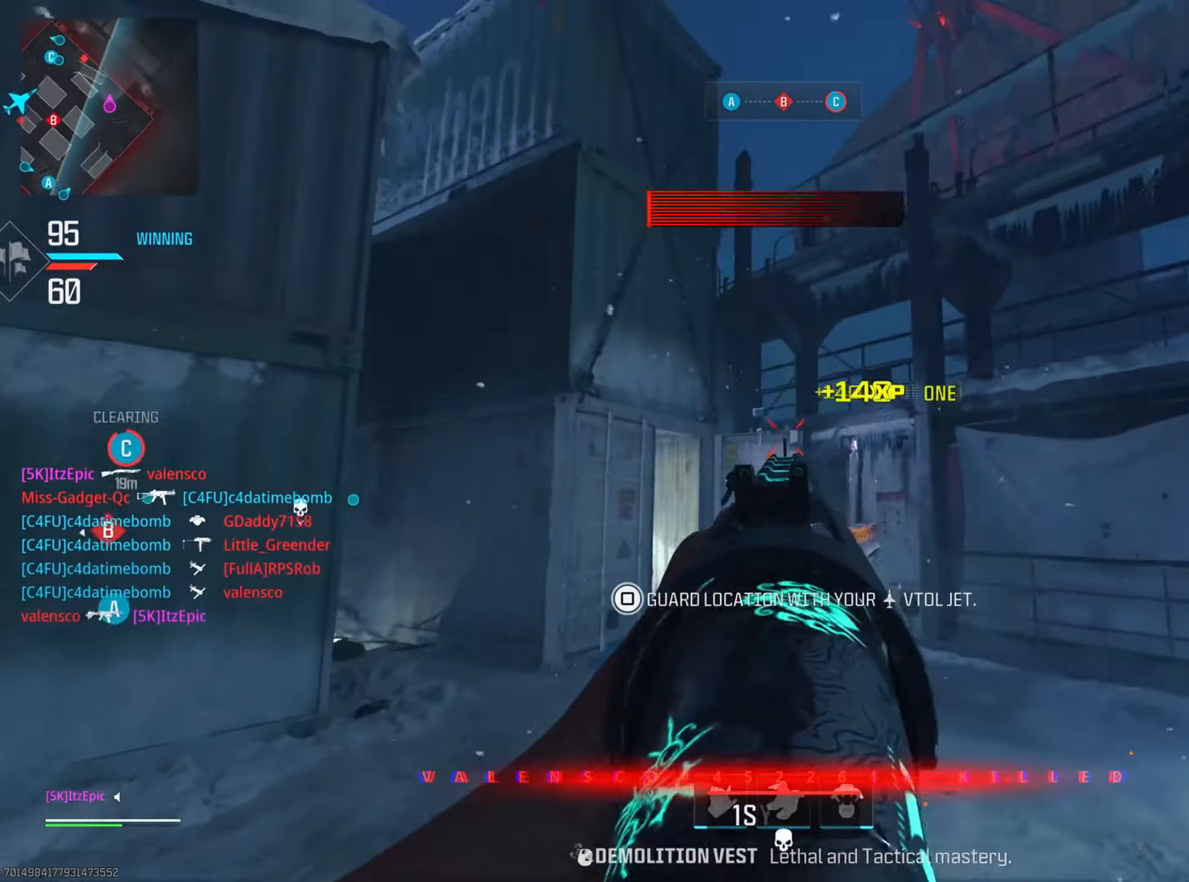
{"buttons": [], "left_stick": "up-right", "right_stick": "left", "events": [[84, "right_stick", "down"], [267, "CIRCLE", "down"], [317, "right_stick", "center"], [367, "CIRCLE", "up"], [451, "right_stick", "left"]]}
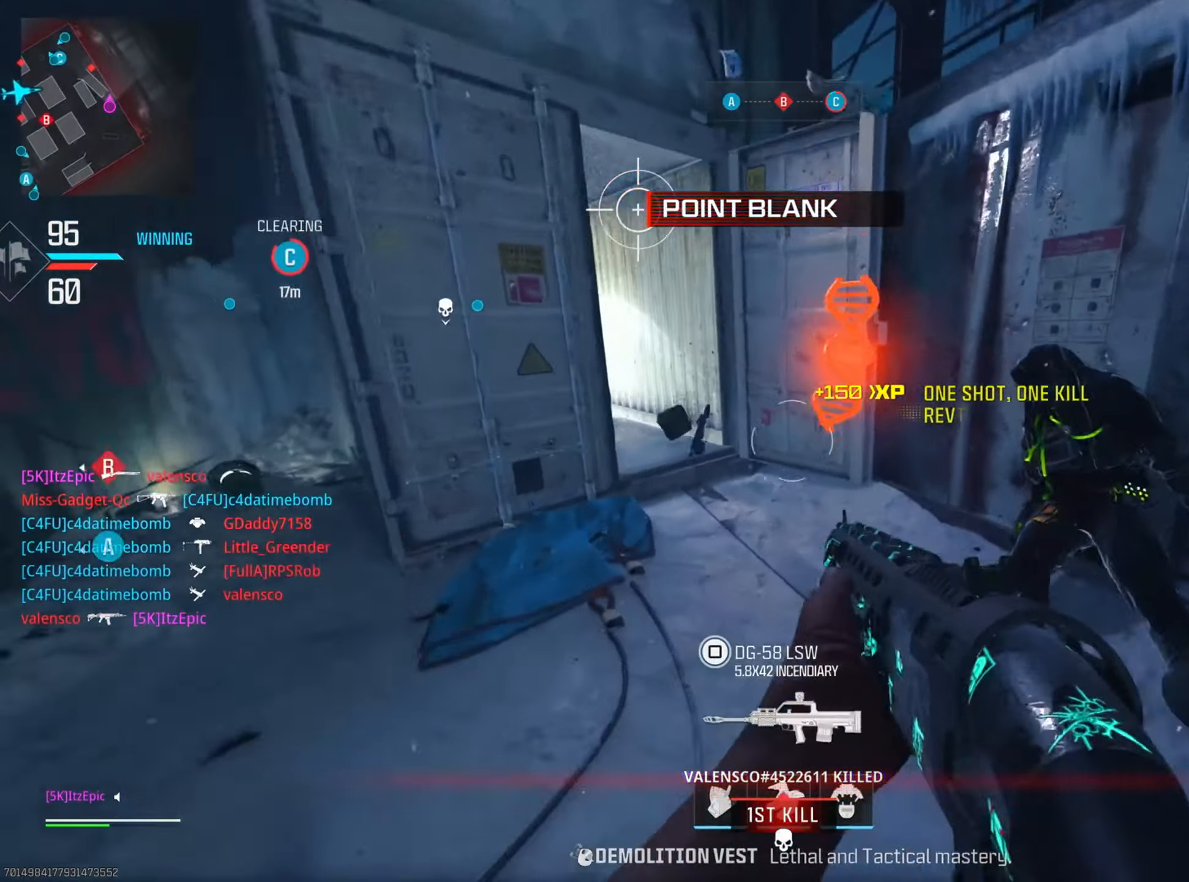
{"buttons": [], "left_stick": "up", "right_stick": "right", "events": [[83, "R3", "down"], [200, "left_stick", "up"], [217, "R3", "up"], [333, "right_stick", "center"], [484, "right_stick", "right"]]}
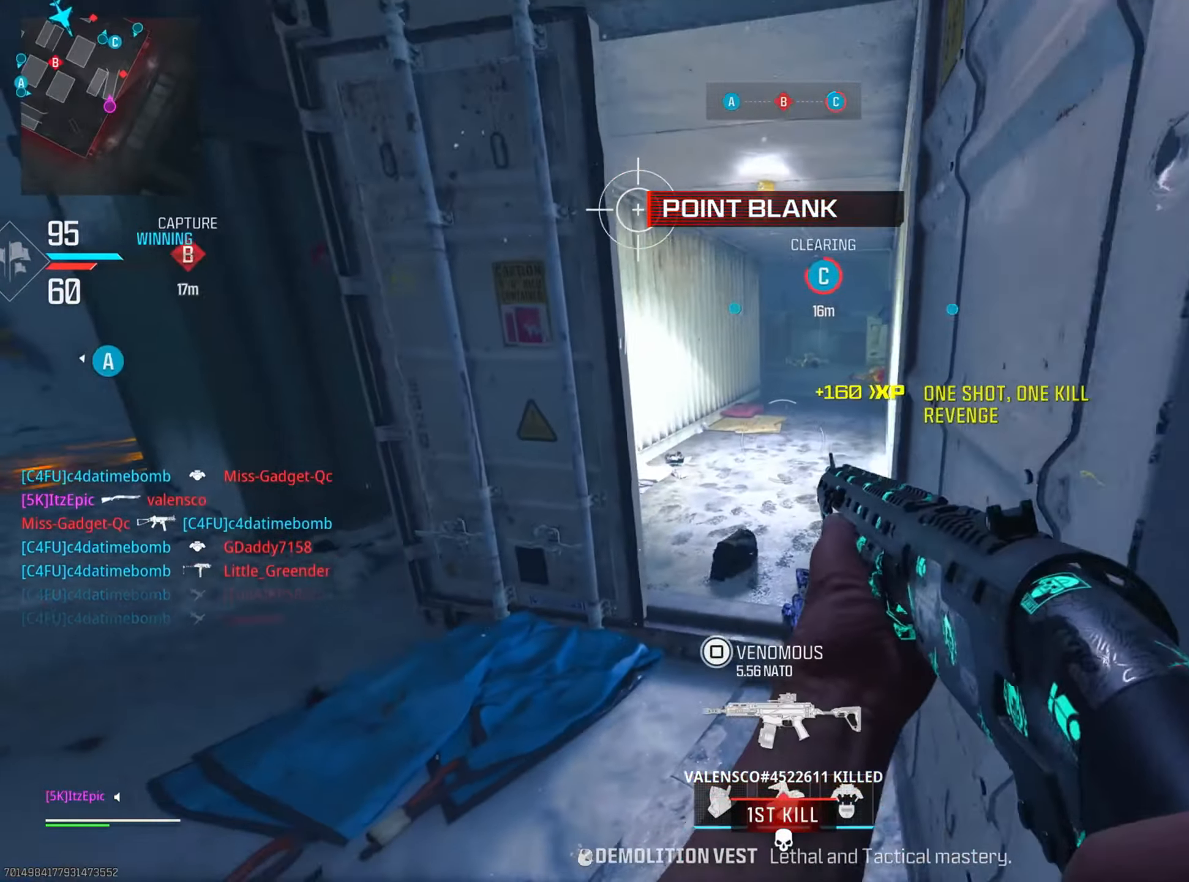
{"buttons": ["CIRCLE"], "left_stick": "up", "right_stick": "center", "events": [[117, "right_stick", "center"], [417, "CIRCLE", "down"]]}
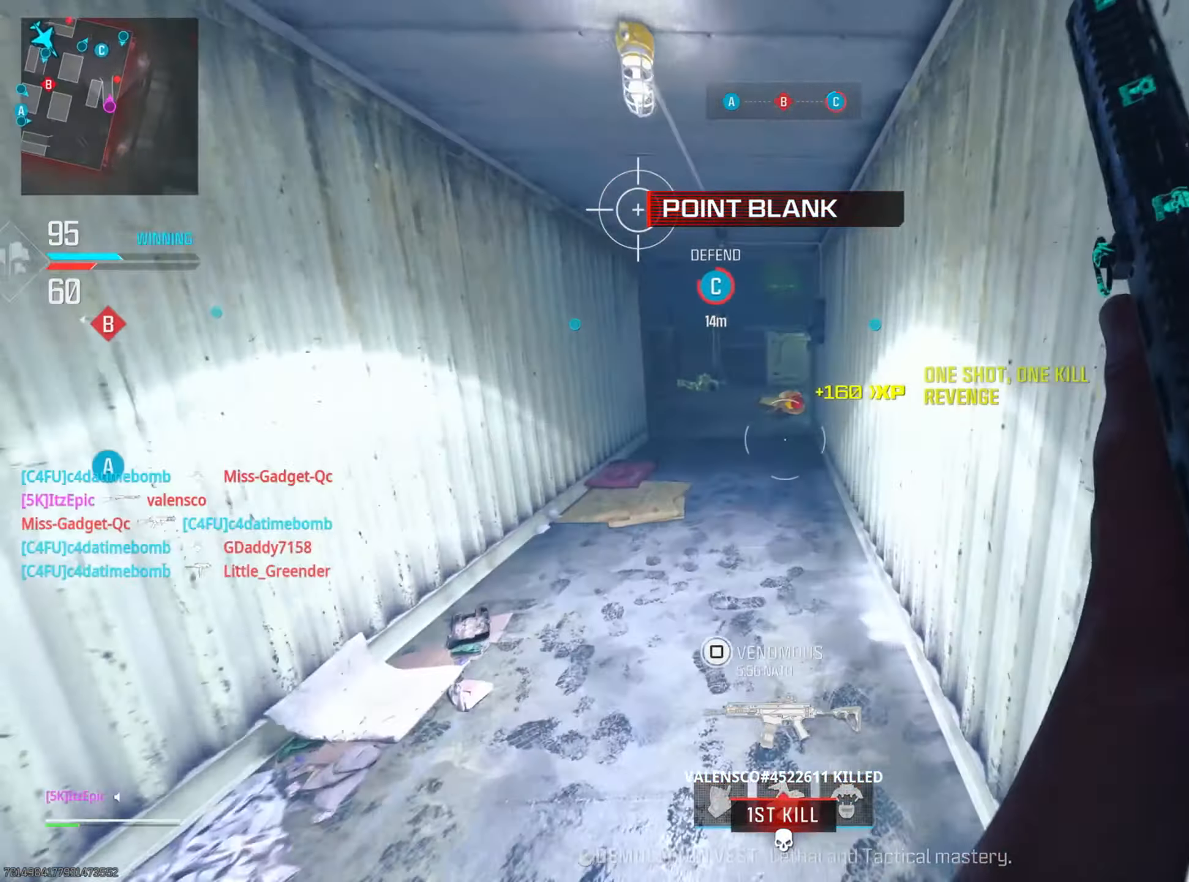
{"buttons": [], "left_stick": "left", "right_stick": "right", "events": [[66, "CIRCLE", "up"], [250, "left_stick", "up-left"], [333, "right_stick", "right"], [367, "left_stick", "left"]]}
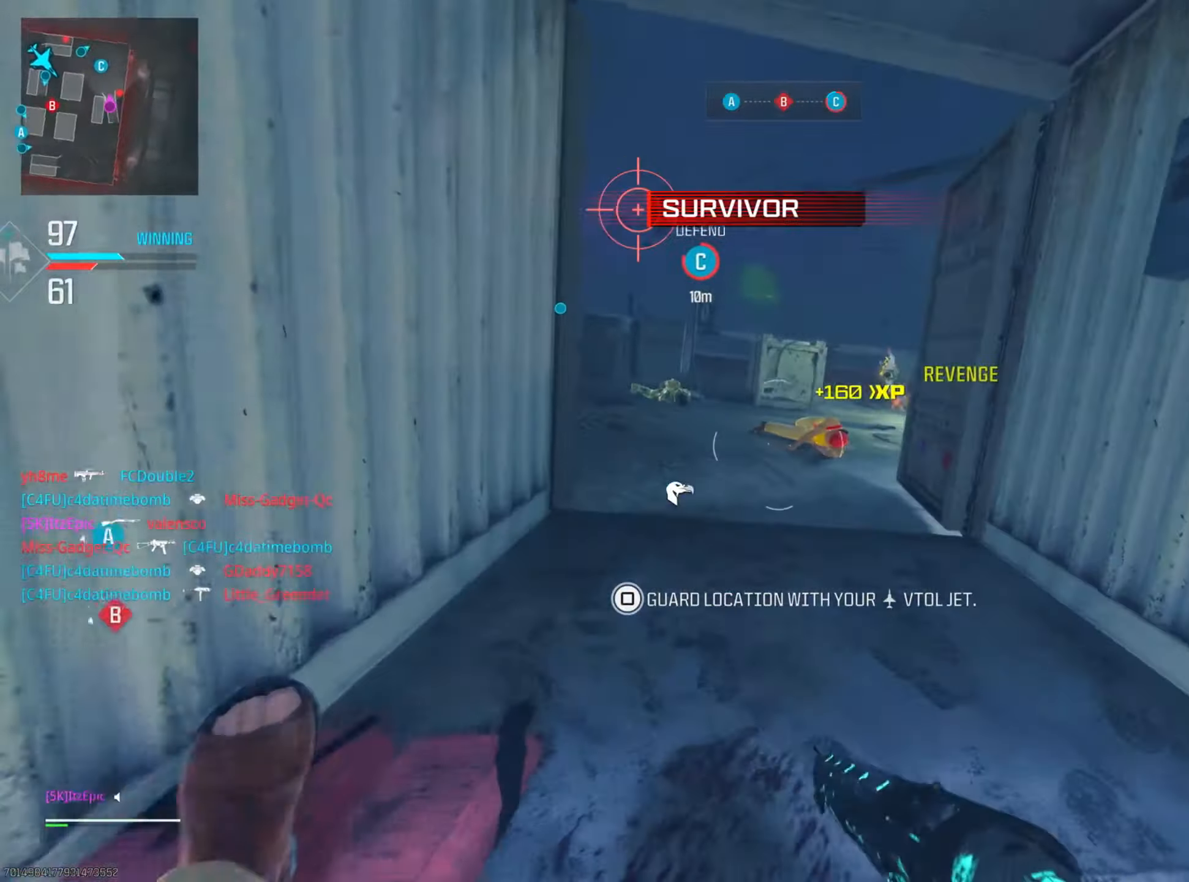
{"buttons": [], "left_stick": "left", "right_stick": "center", "events": [[117, "R3", "down"], [117, "left_stick", "up-left"], [184, "right_stick", "center"], [234, "R3", "up"], [250, "right_stick", "left"], [284, "left_stick", "left"], [367, "right_stick", "center"]]}